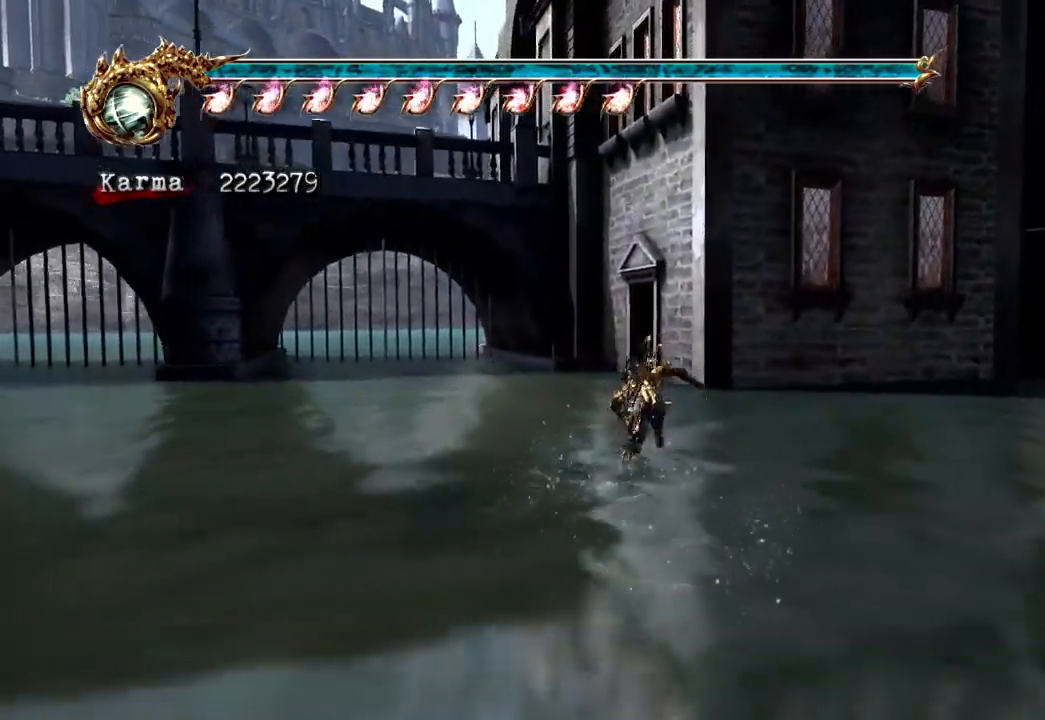
Gameplay with a controller (Xbox layout); each line is a JSON object with the inputs held at the frame after it. "events" lists button and stick changes between this image and that frame as [ms after this image, input, new state], when the widget could be followed in between. Not read: DPAD_LEFT DPAD_RIGHT L1 L3 R3.
{"buttons": [], "left_stick": "up", "right_stick": "center", "events": [[17, "A", "down"], [117, "A", "up"], [233, "A", "down"], [250, "X", "down"], [433, "A", "up"], [467, "X", "up"]]}
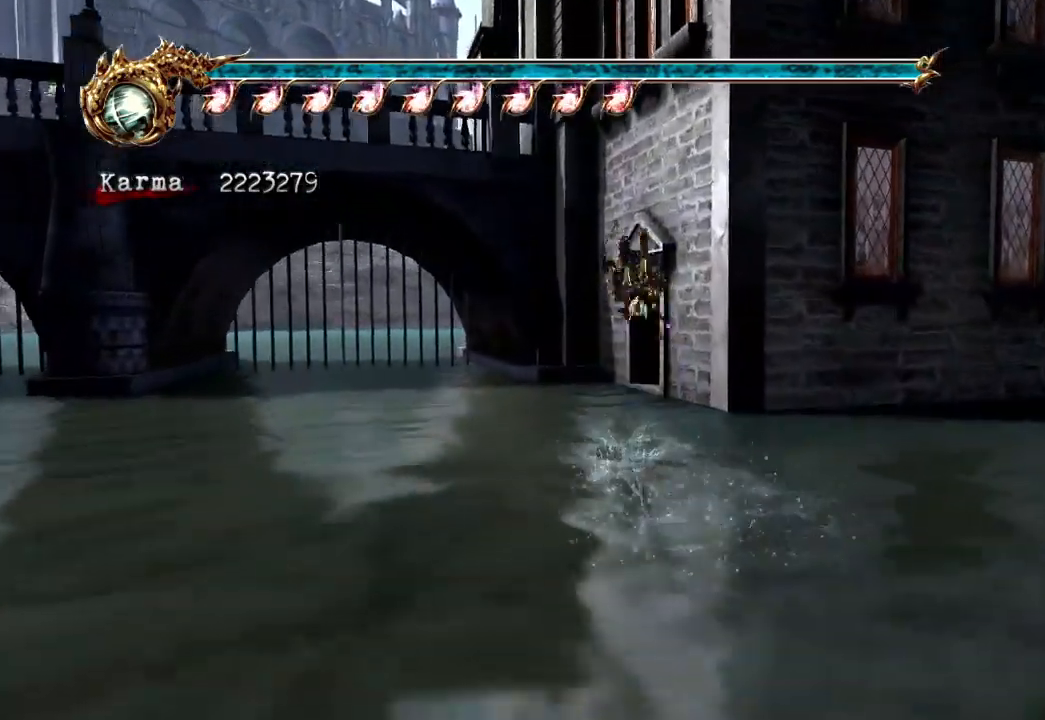
{"buttons": [], "left_stick": "center", "right_stick": "center", "events": [[67, "left_stick", "center"], [183, "X", "down"], [433, "X", "up"]]}
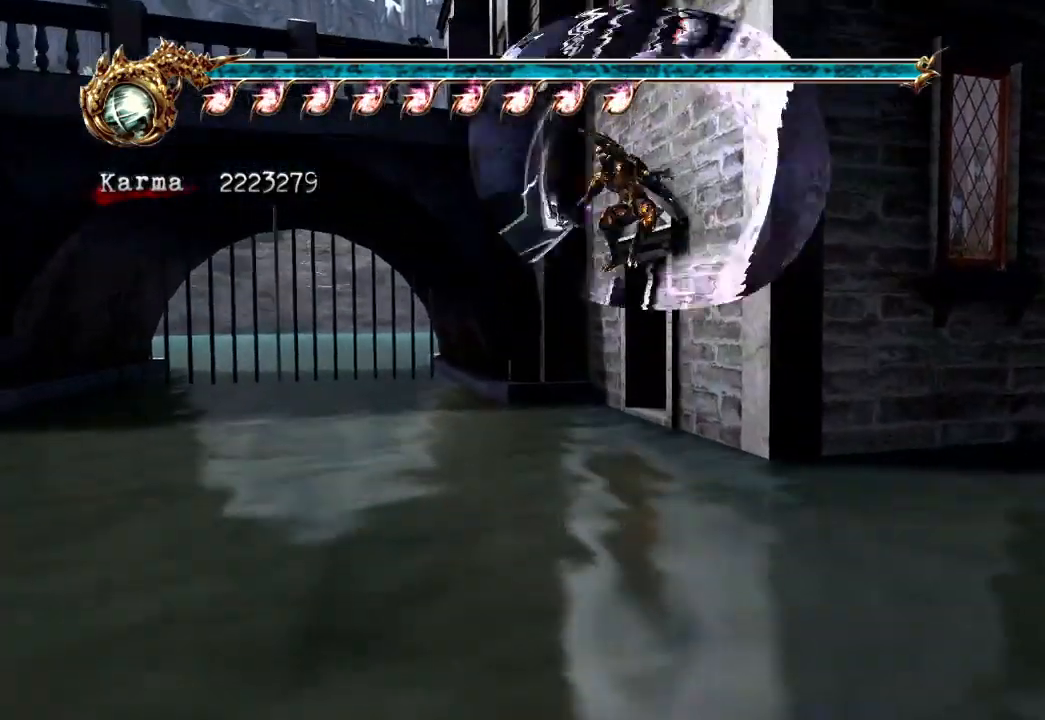
{"buttons": [], "left_stick": "down", "right_stick": "center", "events": [[300, "left_stick", "down"]]}
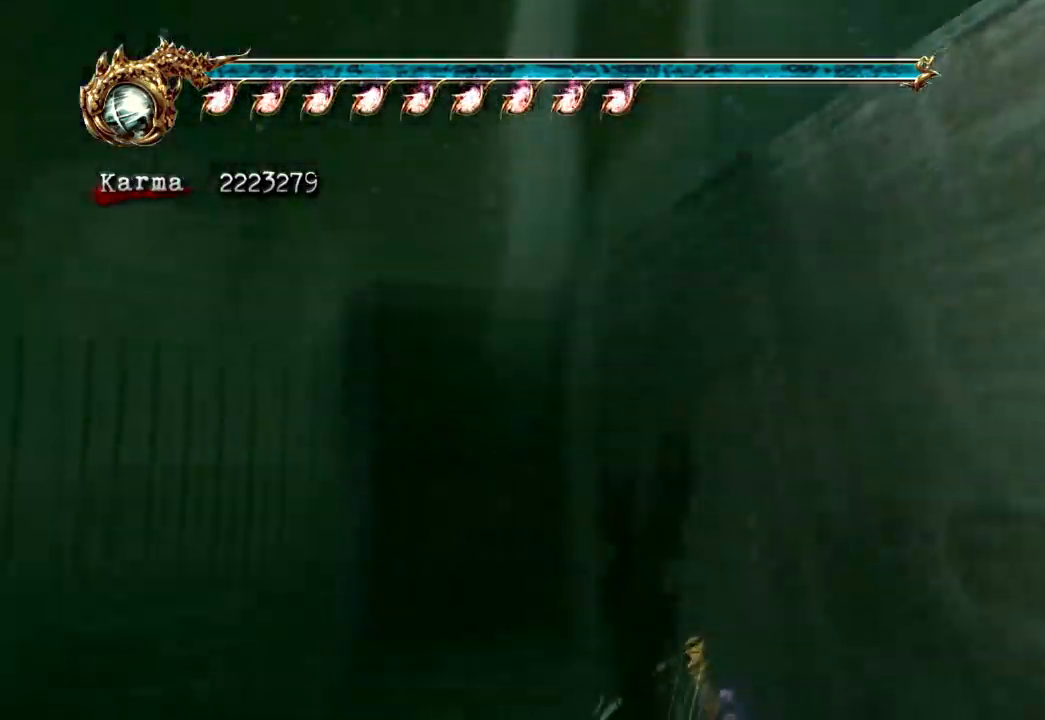
{"buttons": ["A"], "left_stick": "down", "right_stick": "center", "events": [[100, "A", "down"]]}
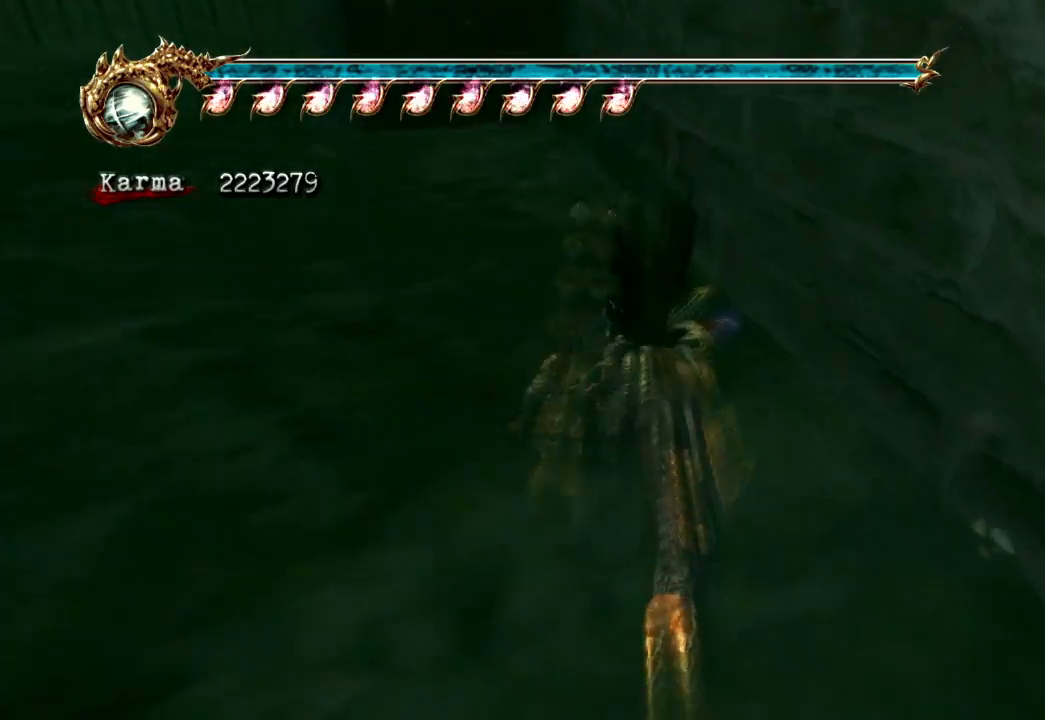
{"buttons": [], "left_stick": "center", "right_stick": "center", "events": [[167, "left_stick", "down-left"], [350, "A", "up"], [350, "left_stick", "center"]]}
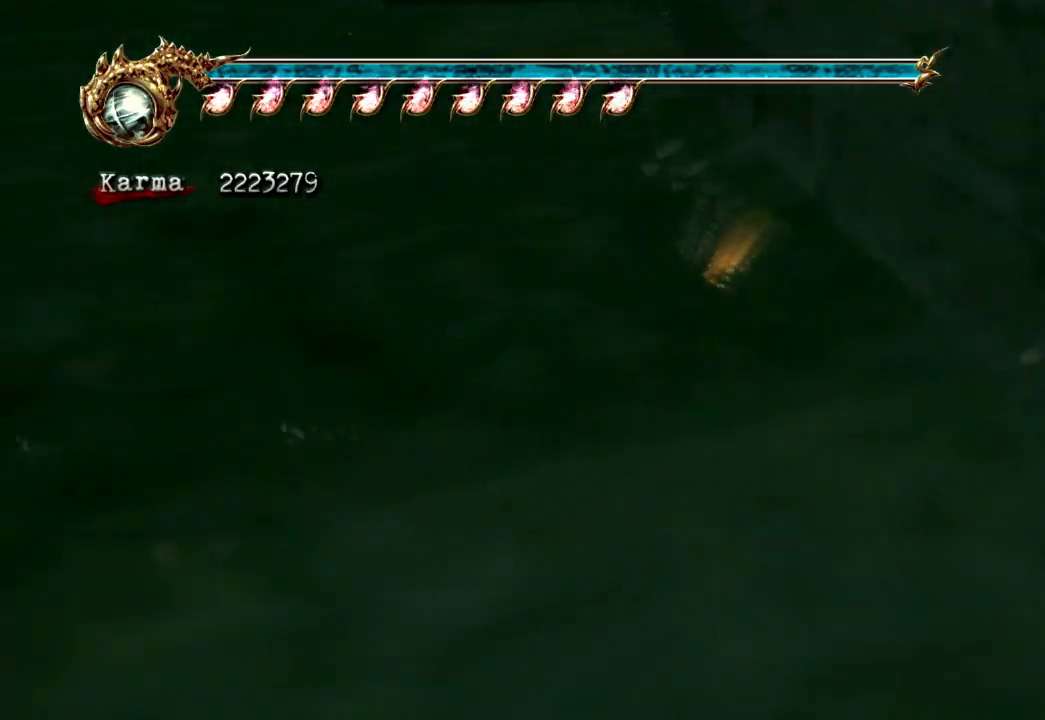
{"buttons": [], "left_stick": "center", "right_stick": "center", "events": [[117, "Y", "down"], [267, "Y", "up"], [317, "R2", "down"], [483, "R2", "up"]]}
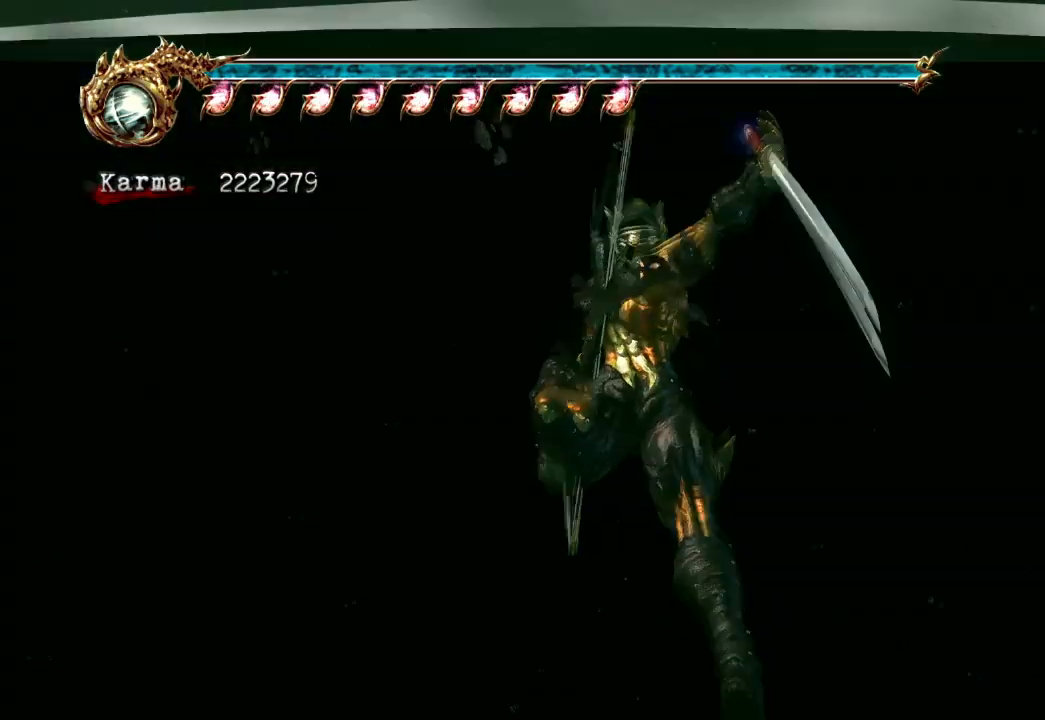
{"buttons": [], "left_stick": "center", "right_stick": "center", "events": []}
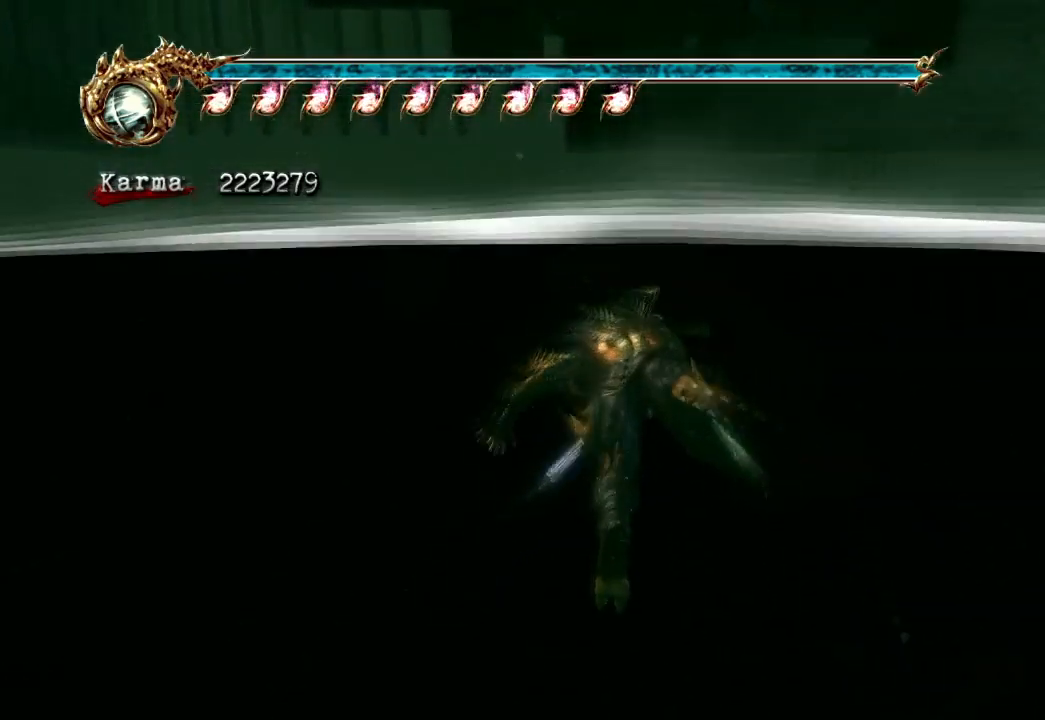
{"buttons": [], "left_stick": "center", "right_stick": "center", "events": []}
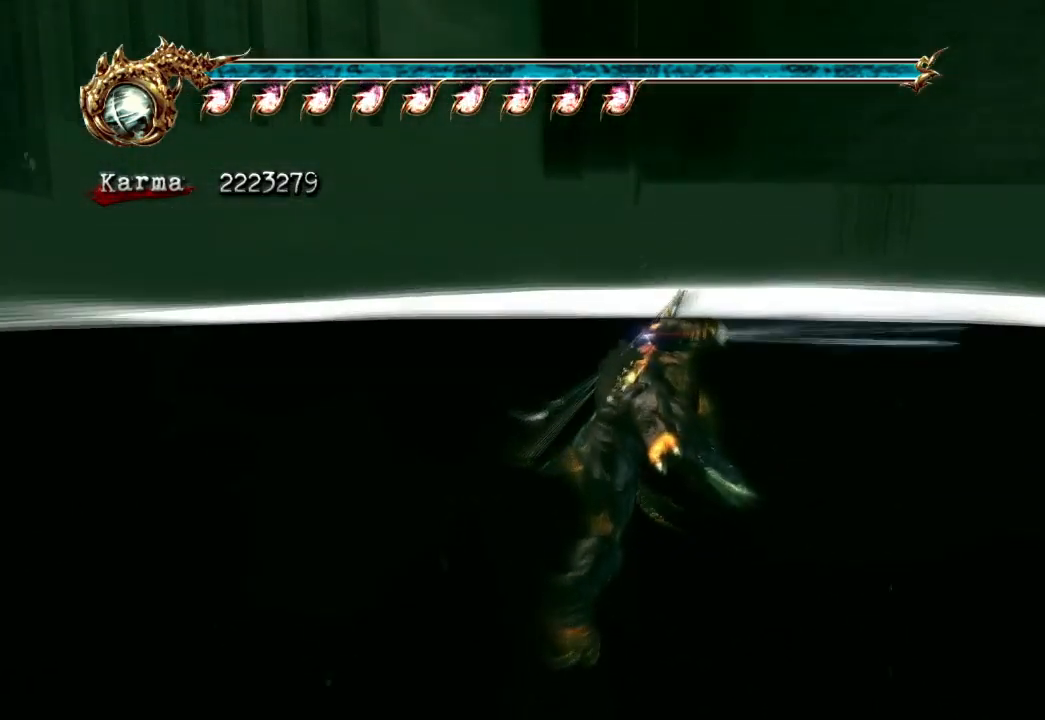
{"buttons": [], "left_stick": "up", "right_stick": "center", "events": [[233, "left_stick", "up"]]}
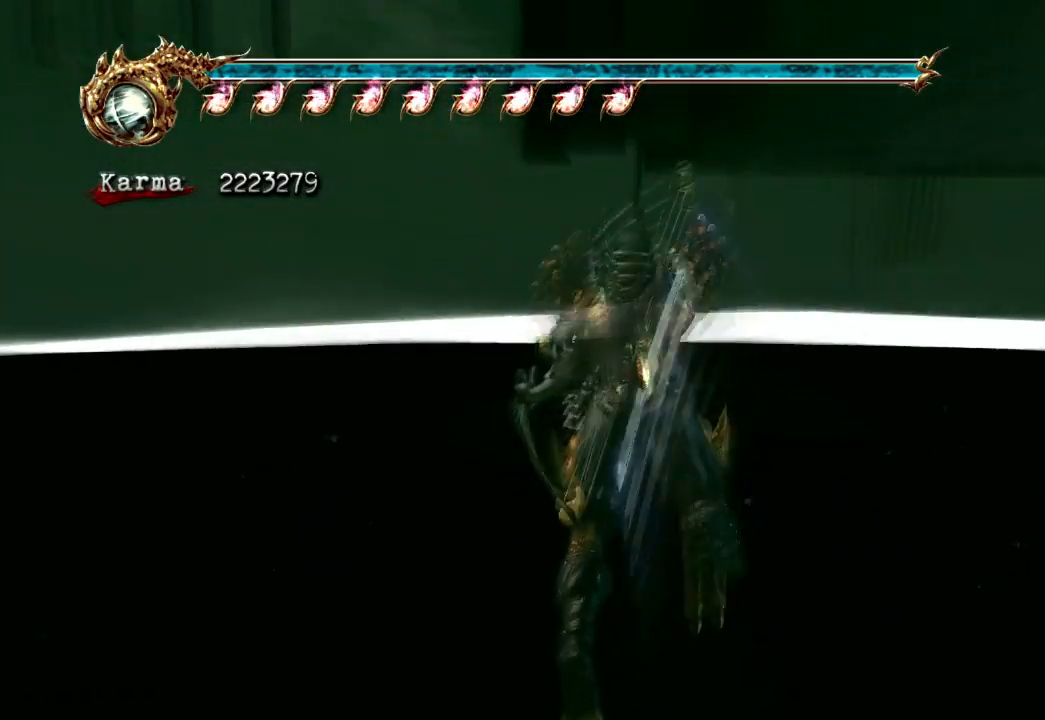
{"buttons": [], "left_stick": "up", "right_stick": "center", "events": []}
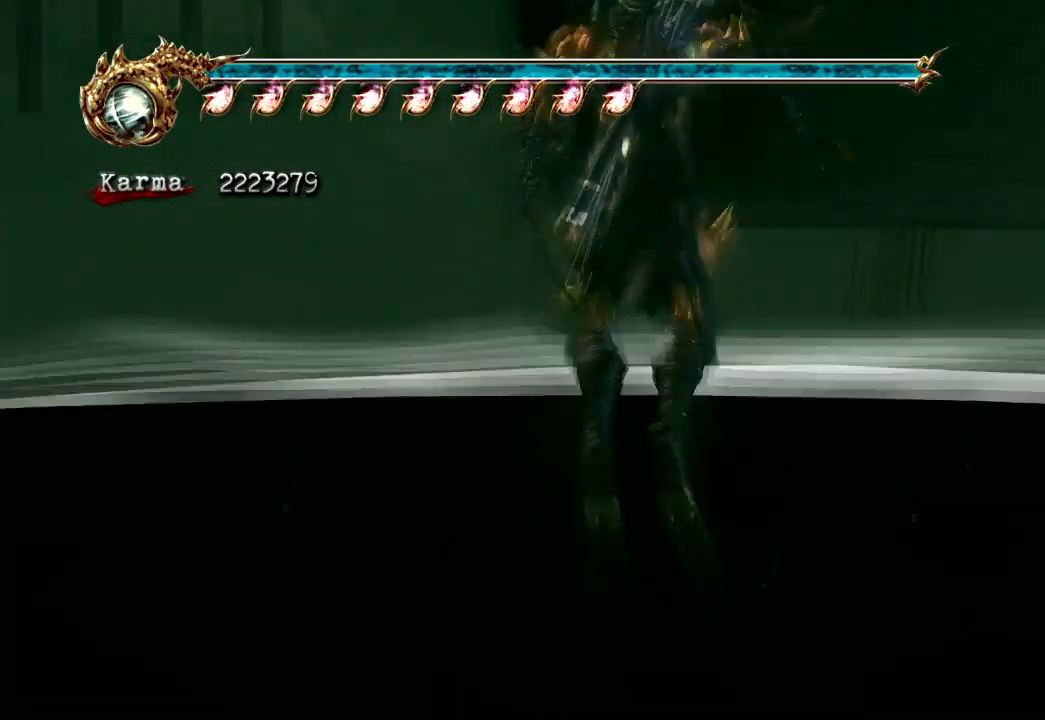
{"buttons": [], "left_stick": "up", "right_stick": "center", "events": []}
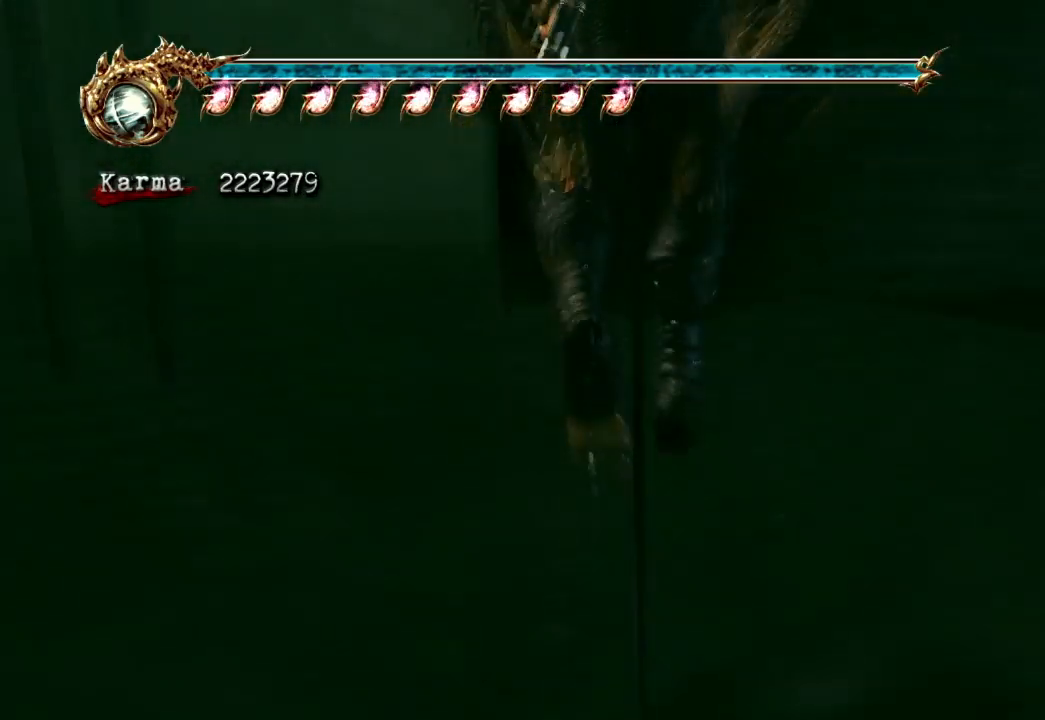
{"buttons": [], "left_stick": "up", "right_stick": "center", "events": []}
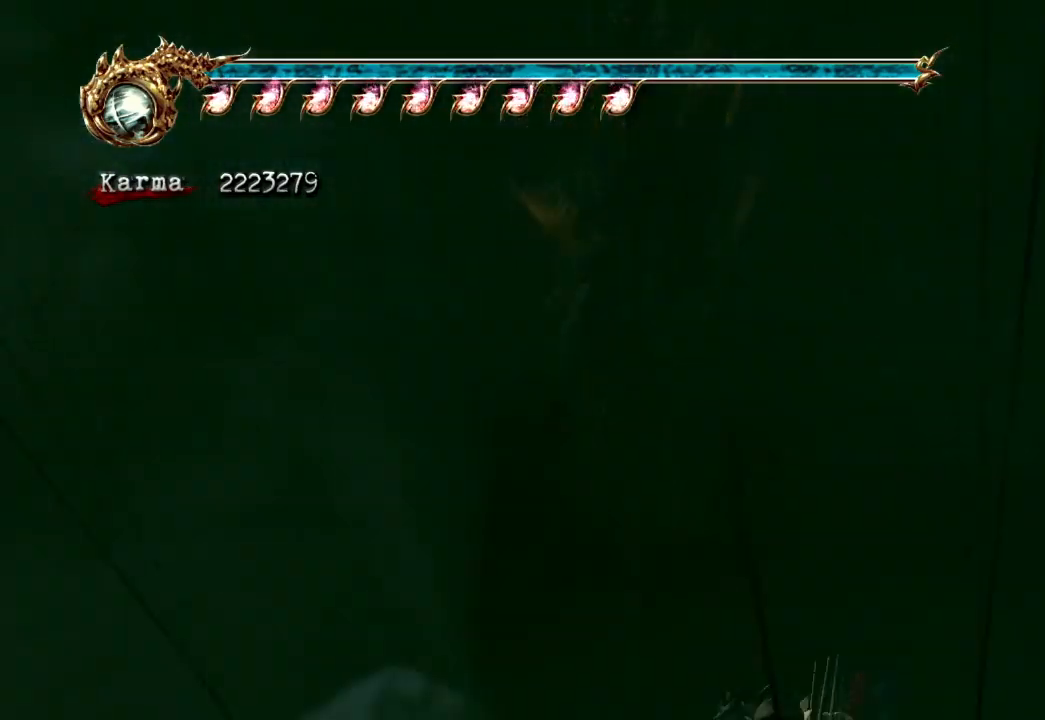
{"buttons": [], "left_stick": "center", "right_stick": "center", "events": [[200, "left_stick", "center"]]}
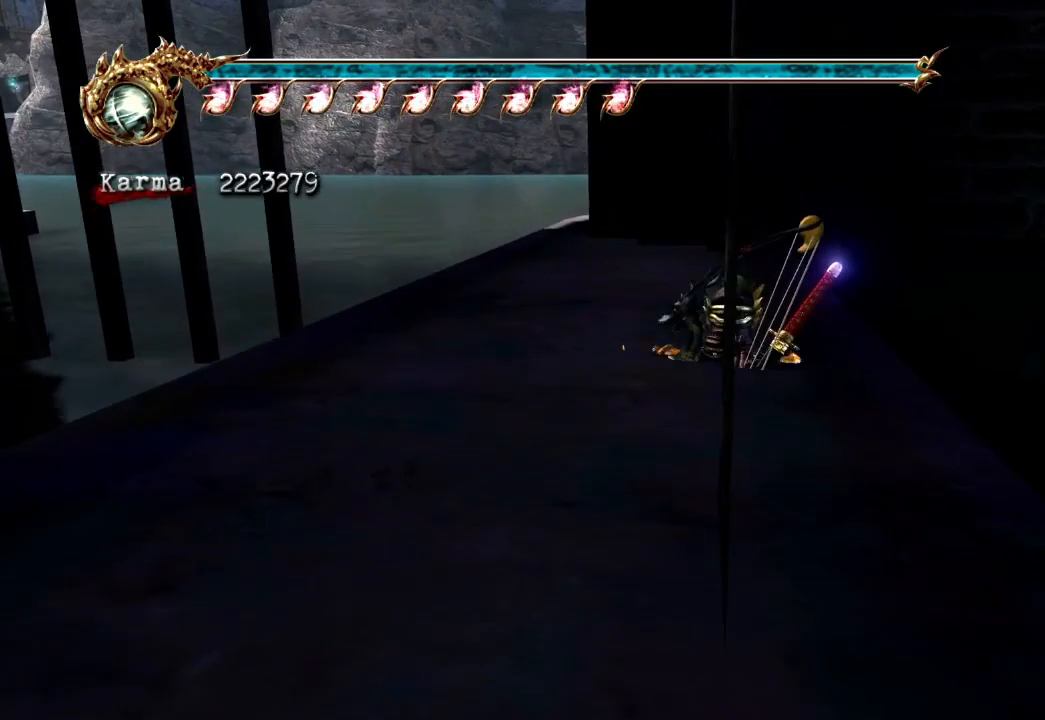
{"buttons": [], "left_stick": "up", "right_stick": "center", "events": [[433, "left_stick", "up"]]}
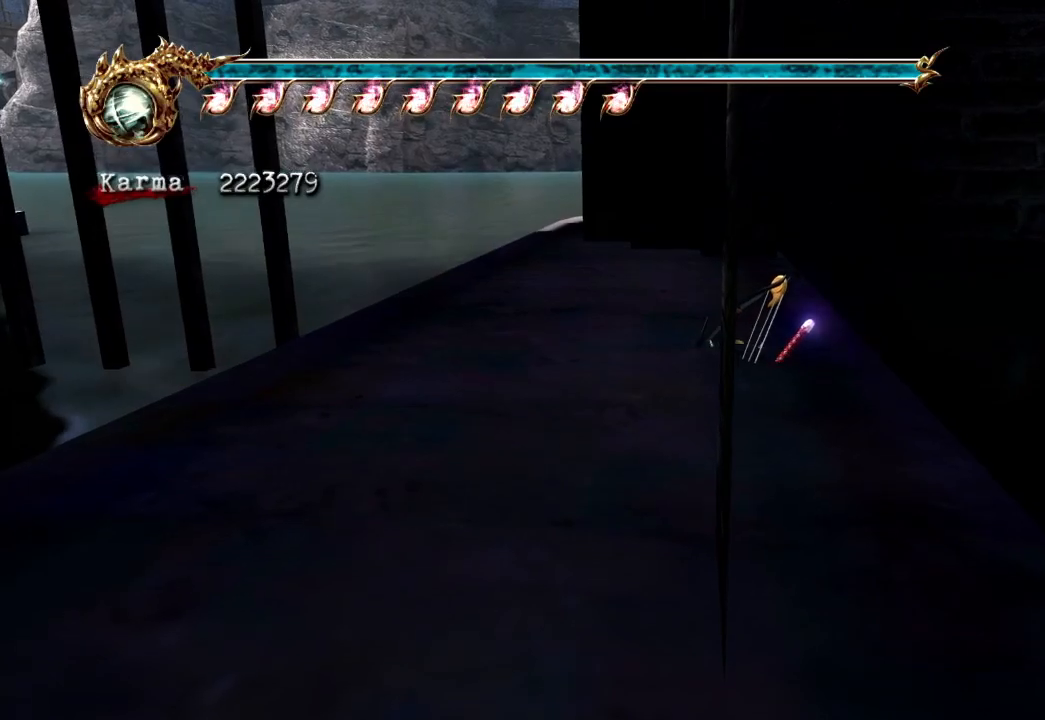
{"buttons": [], "left_stick": "up", "right_stick": "center", "events": []}
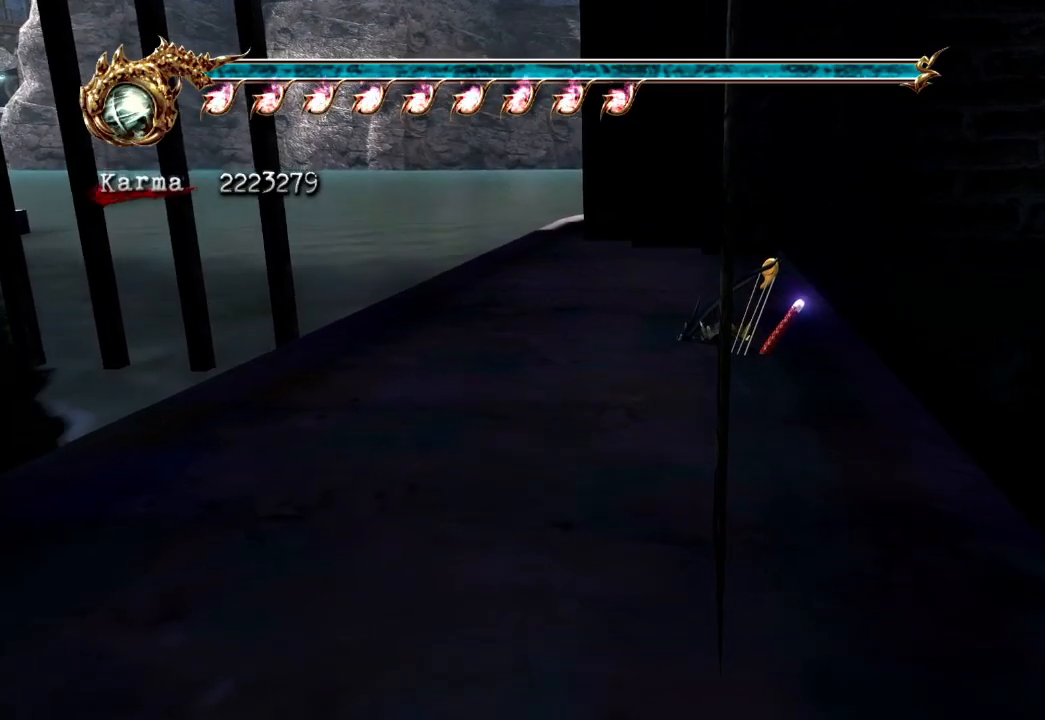
{"buttons": [], "left_stick": "up", "right_stick": "center", "events": []}
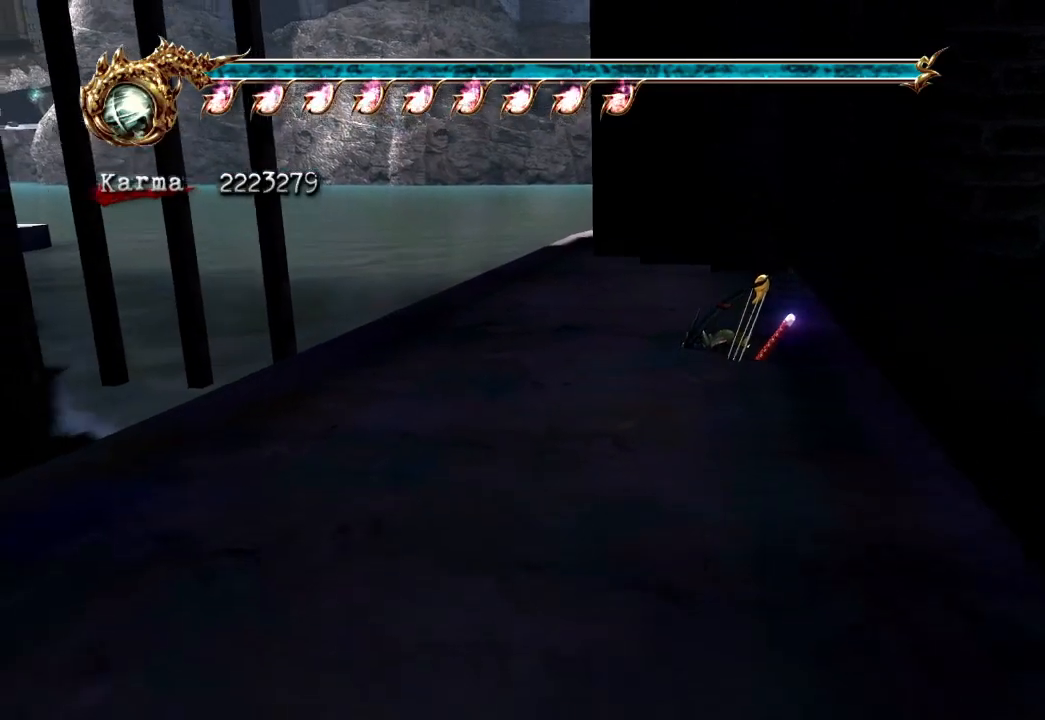
{"buttons": [], "left_stick": "up", "right_stick": "center", "events": []}
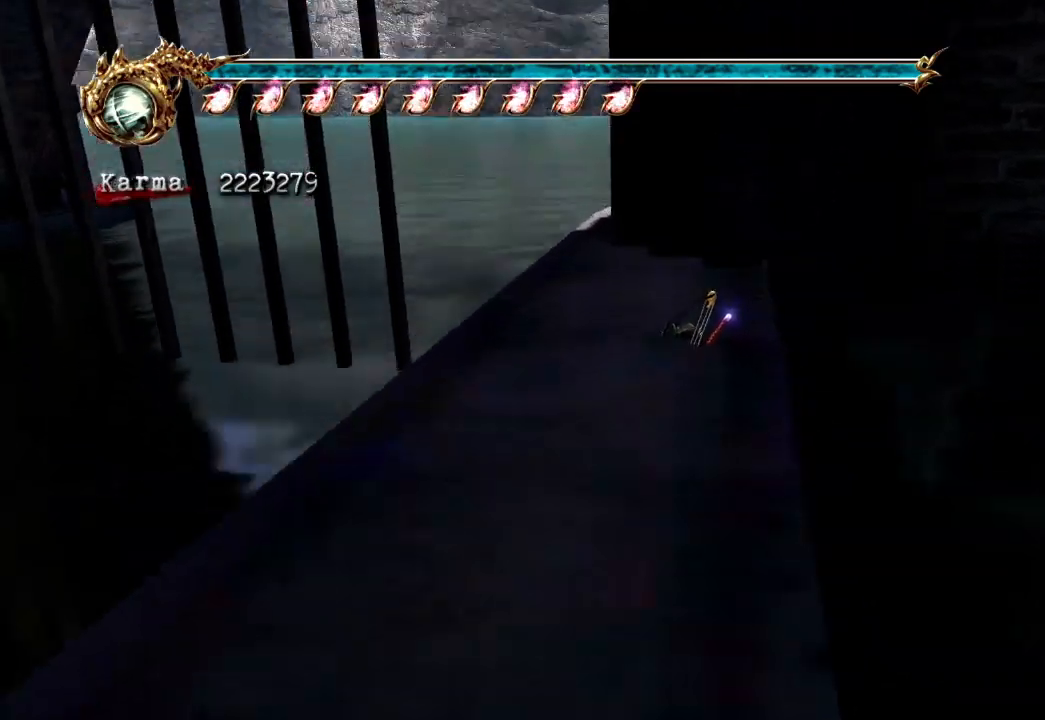
{"buttons": [], "left_stick": "up", "right_stick": "center", "events": []}
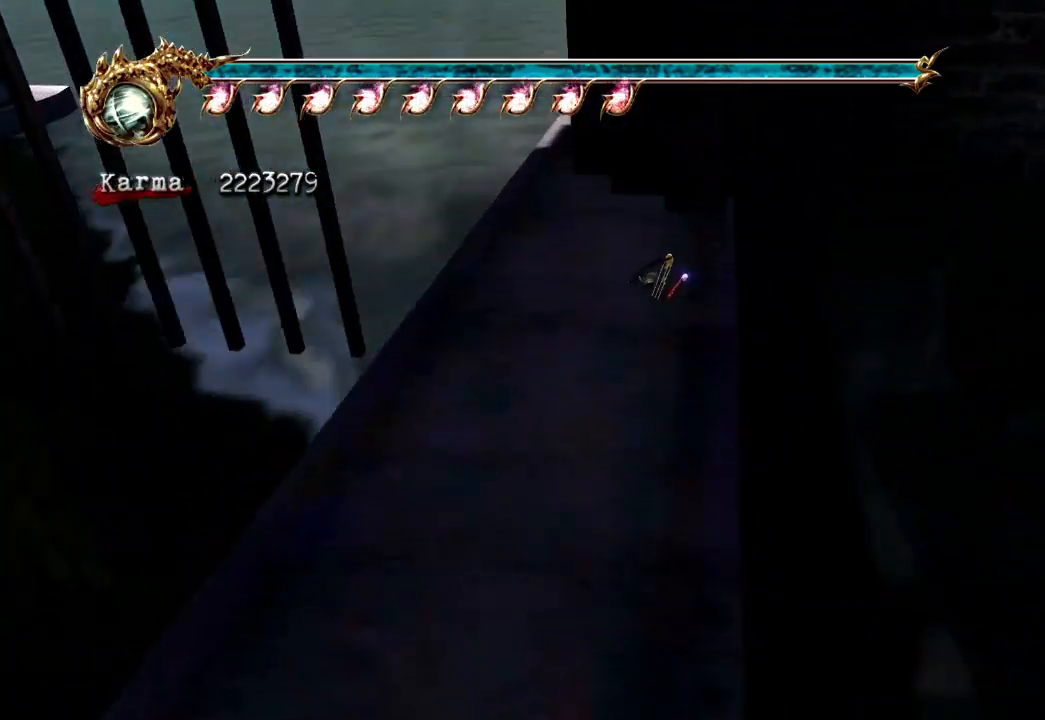
{"buttons": [], "left_stick": "up", "right_stick": "center", "events": []}
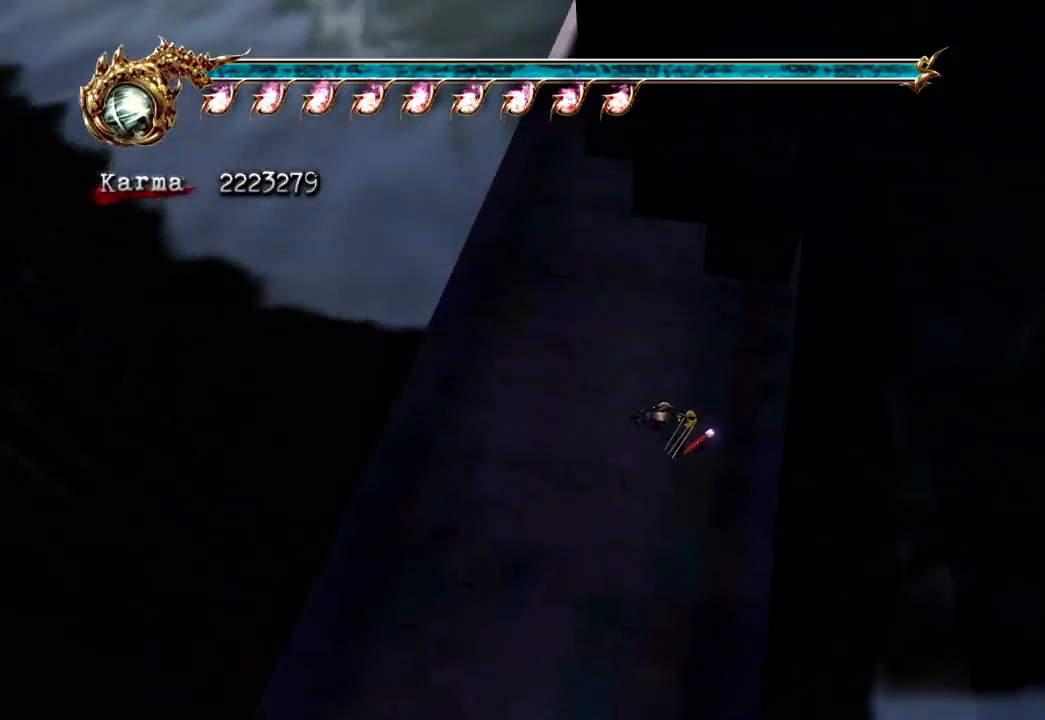
{"buttons": [], "left_stick": "up", "right_stick": "center", "events": []}
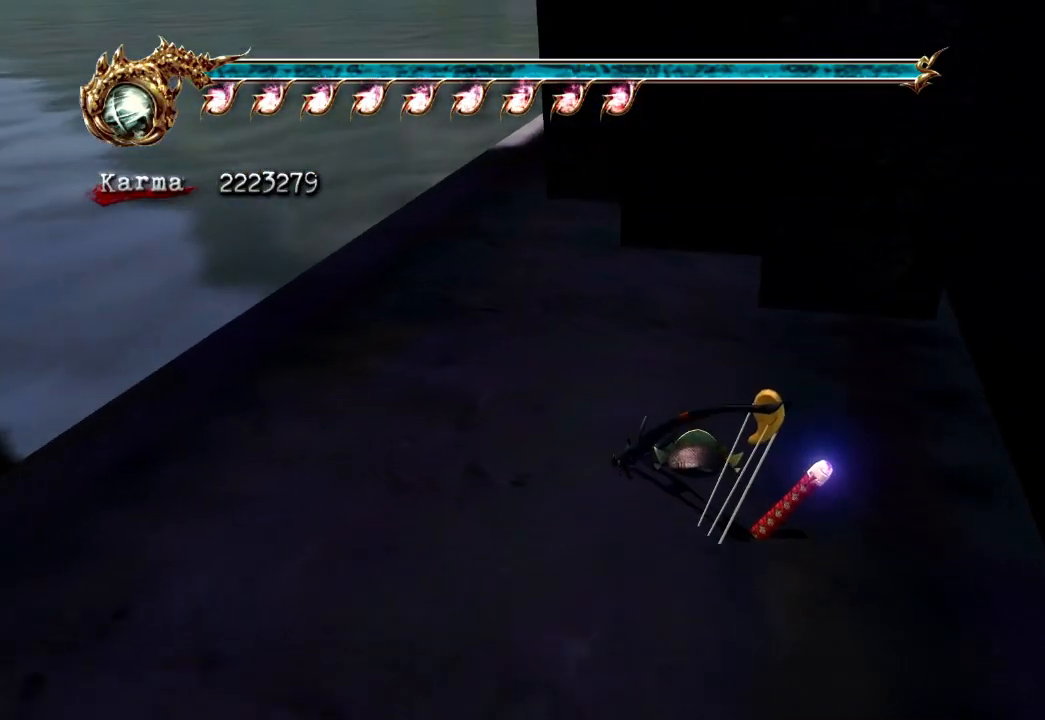
{"buttons": [], "left_stick": "up", "right_stick": "center", "events": []}
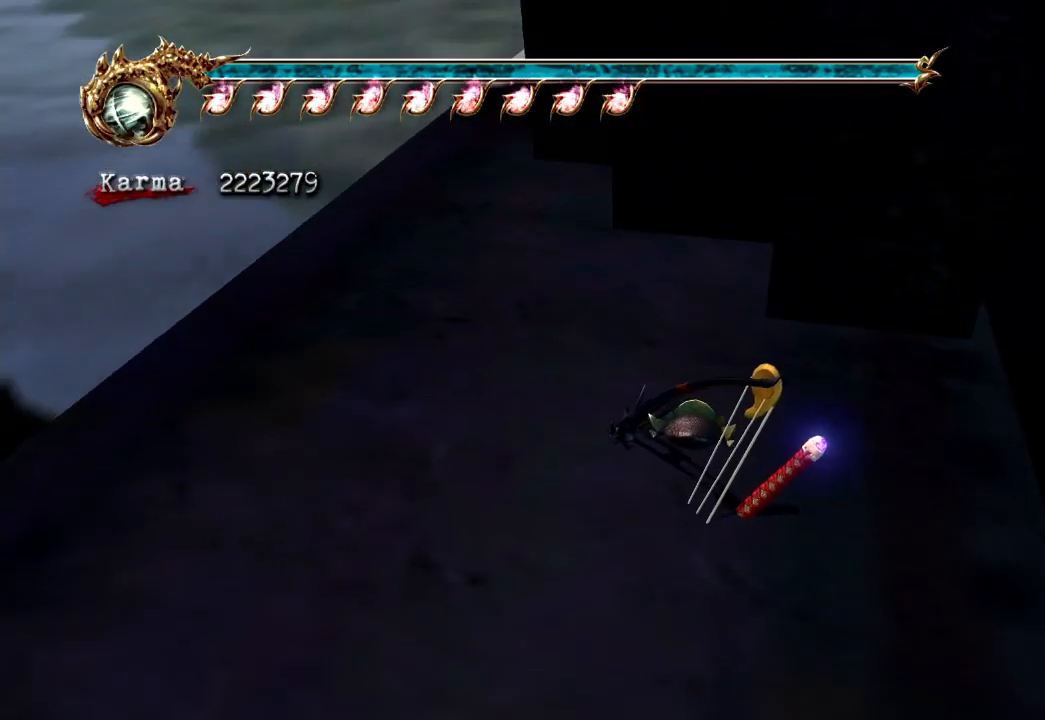
{"buttons": [], "left_stick": "up", "right_stick": "center", "events": []}
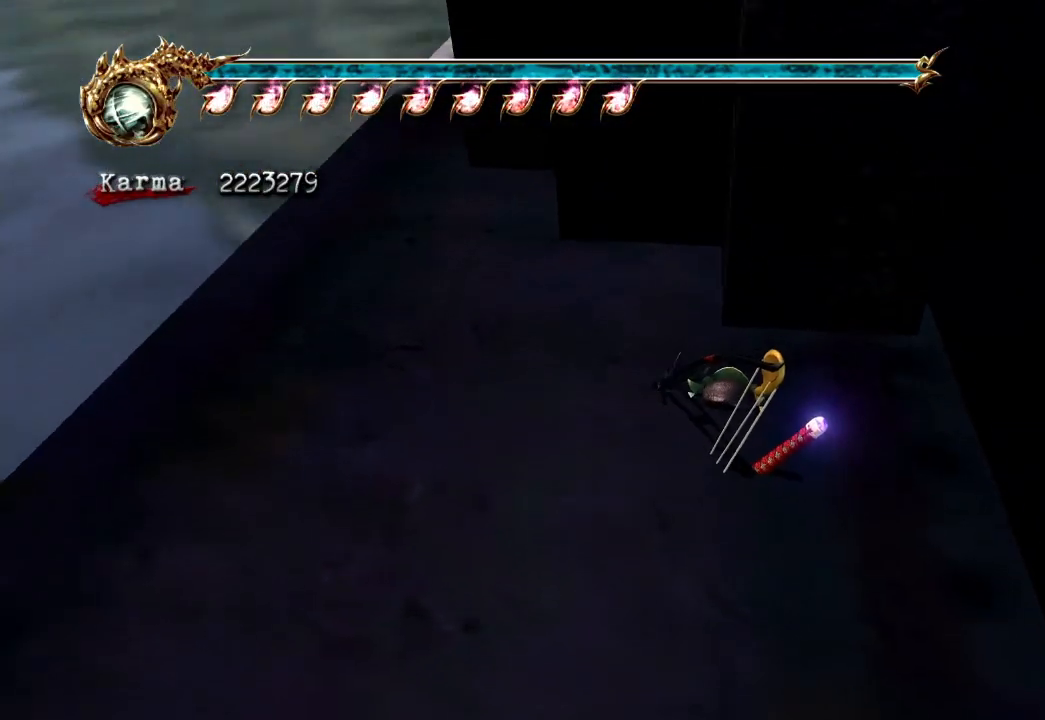
{"buttons": [], "left_stick": "up", "right_stick": "center", "events": []}
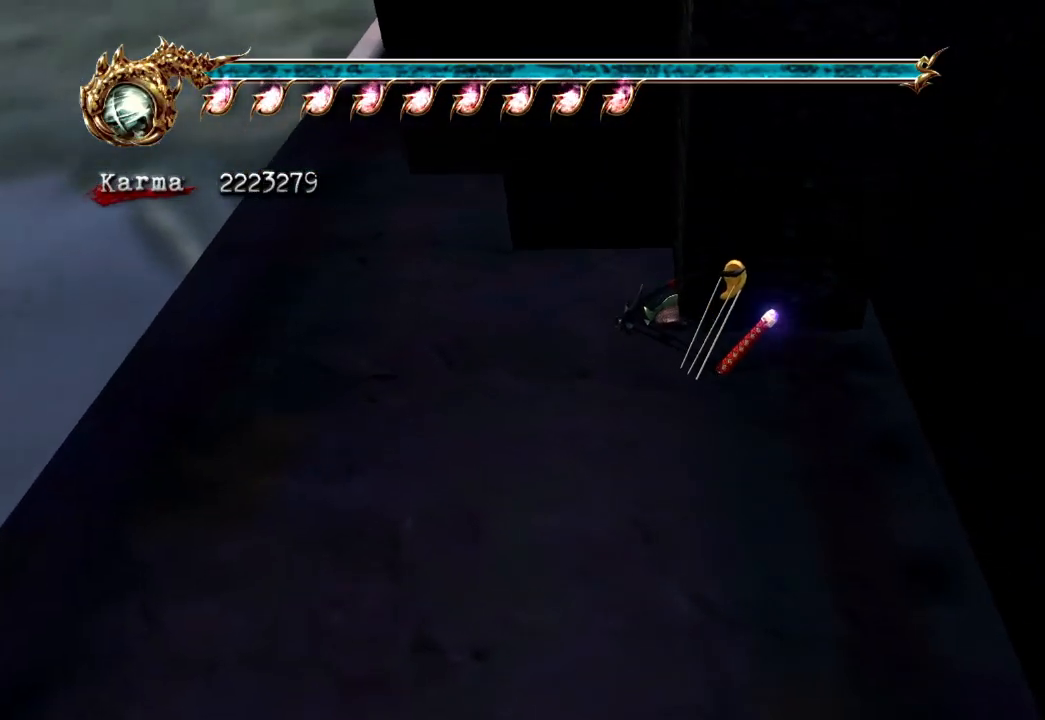
{"buttons": [], "left_stick": "center", "right_stick": "center", "events": [[233, "left_stick", "center"]]}
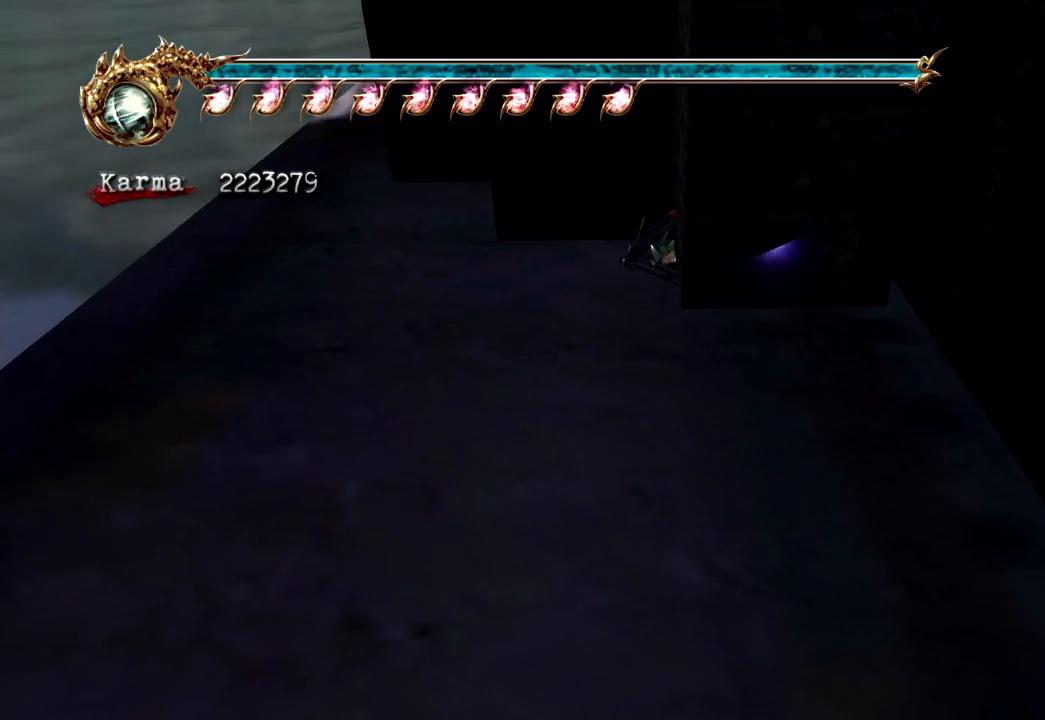
{"buttons": [], "left_stick": "center", "right_stick": "center", "events": []}
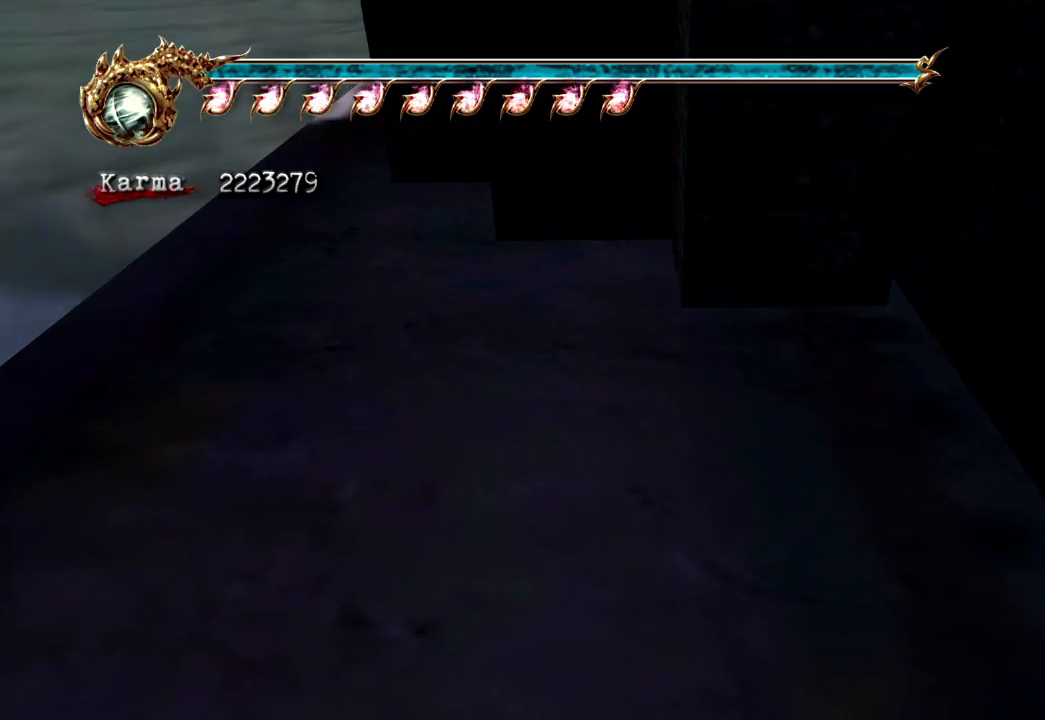
{"buttons": [], "left_stick": "center", "right_stick": "center", "events": []}
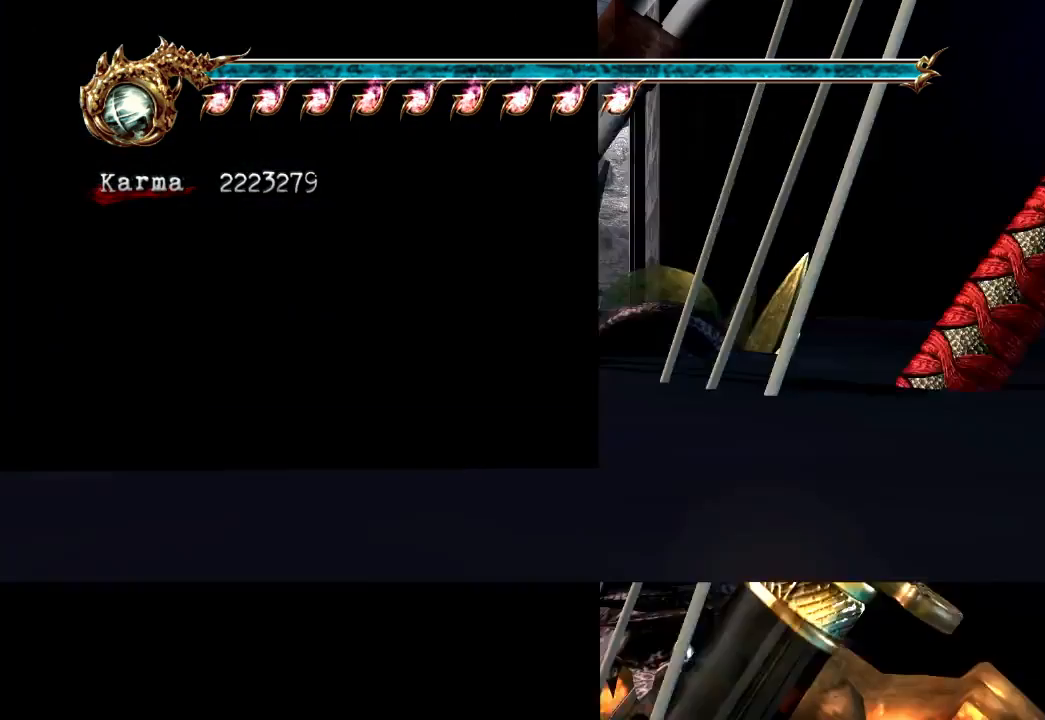
{"buttons": [], "left_stick": "center", "right_stick": "right", "events": [[217, "right_stick", "right"]]}
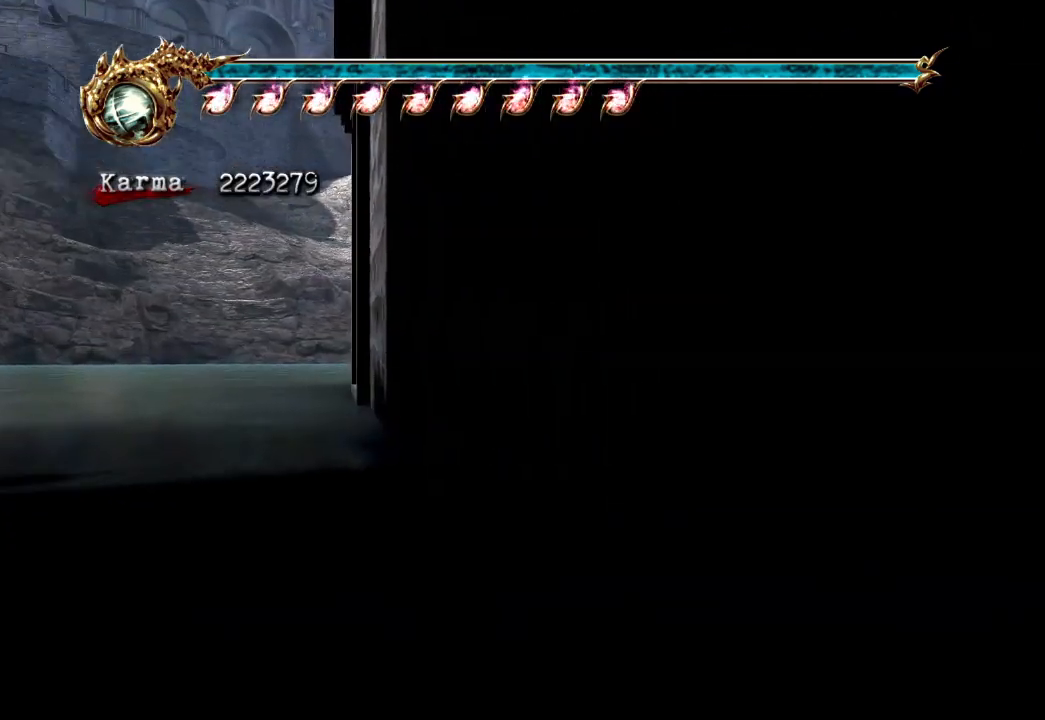
{"buttons": [], "left_stick": "center", "right_stick": "right", "events": []}
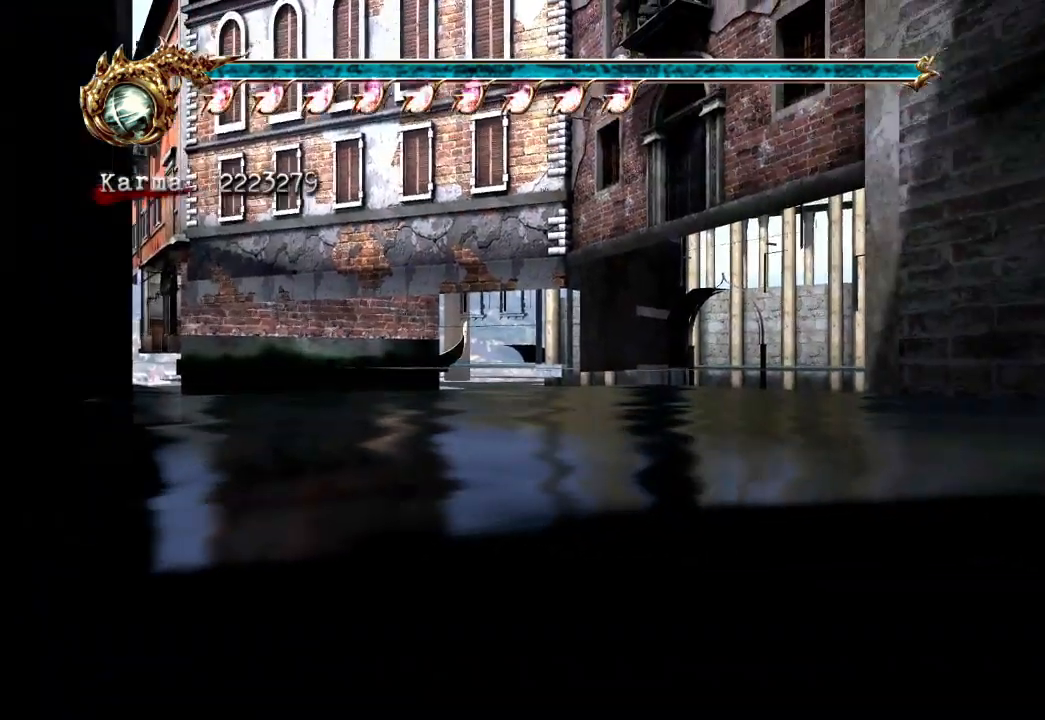
{"buttons": [], "left_stick": "center", "right_stick": "right", "events": [[17, "right_stick", "center"], [233, "right_stick", "right"]]}
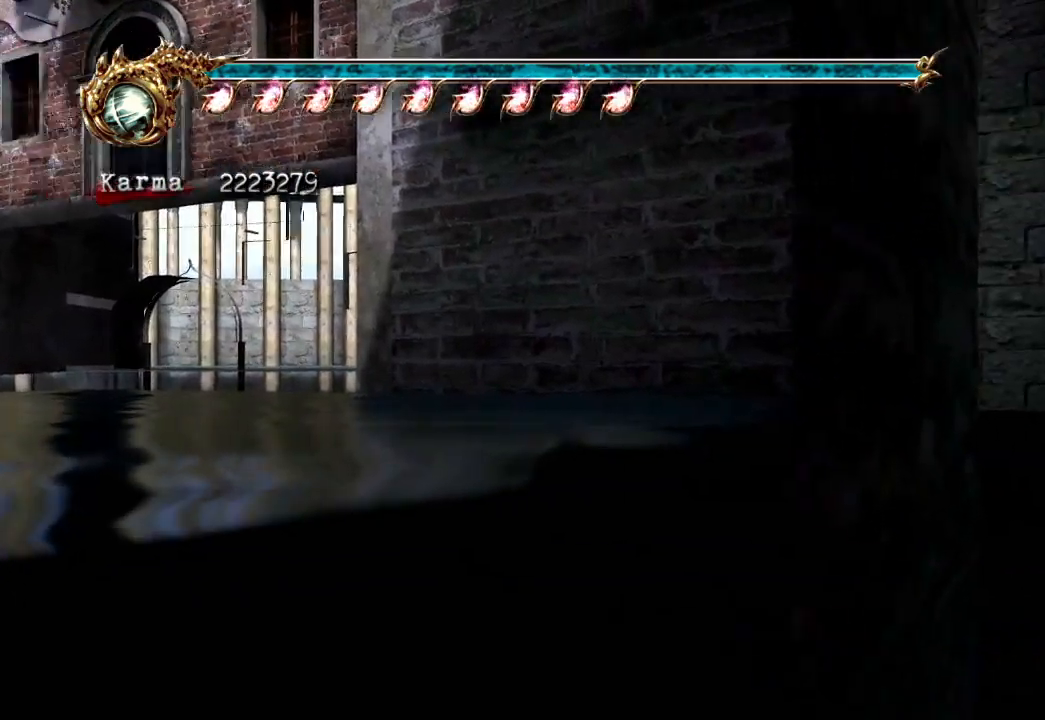
{"buttons": [], "left_stick": "center", "right_stick": "left", "events": [[183, "right_stick", "center"], [433, "right_stick", "left"]]}